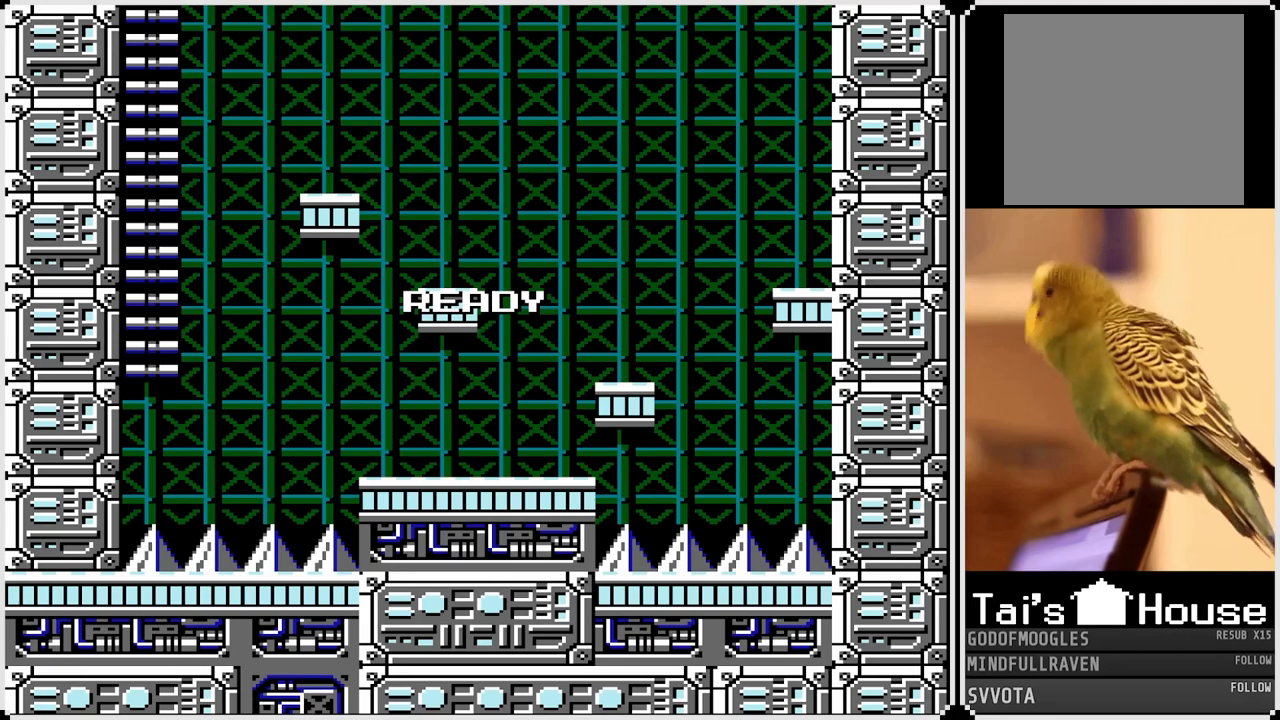
Gameplay with a controller (PlayStation layout); each line is a JSON object with the inputs held at the frame after it (dt_ms = milliseconds from this image to that frame). "events" lists button and stick changes between this image and that frame as [ms after this image, input, new state], when the widget could be followed in between.
{"dt_ms": 500, "buttons": ["DPAD_RIGHT"], "left_stick": "center", "right_stick": "center", "events": [[317, "DPAD_RIGHT", "down"]]}
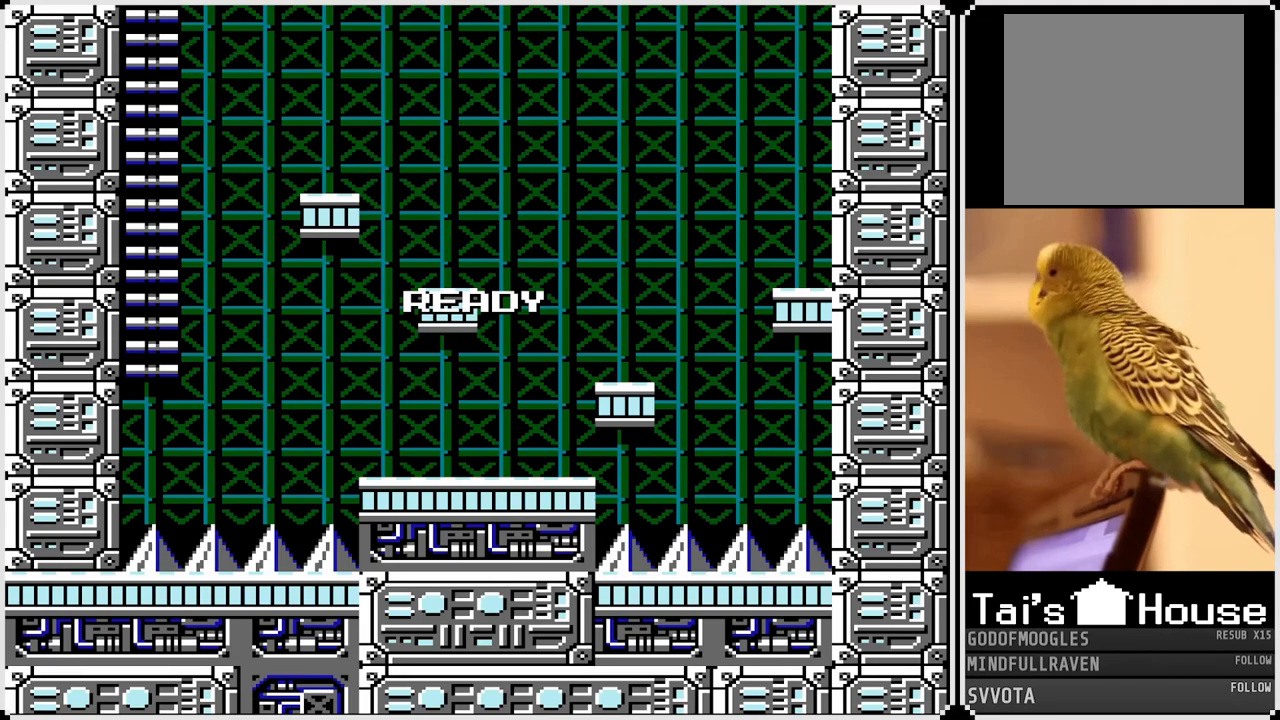
{"dt_ms": 500, "buttons": ["DPAD_RIGHT"], "left_stick": "center", "right_stick": "center", "events": []}
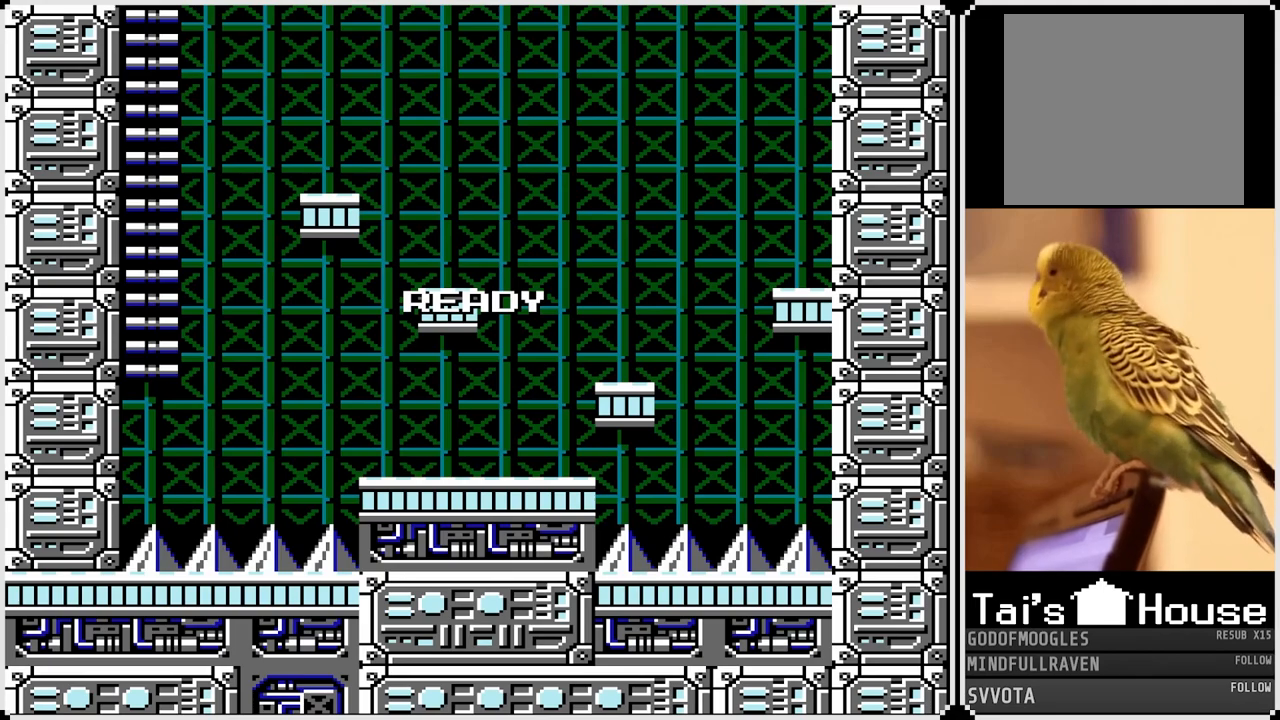
{"dt_ms": 500, "buttons": ["DPAD_RIGHT"], "left_stick": "center", "right_stick": "center", "events": []}
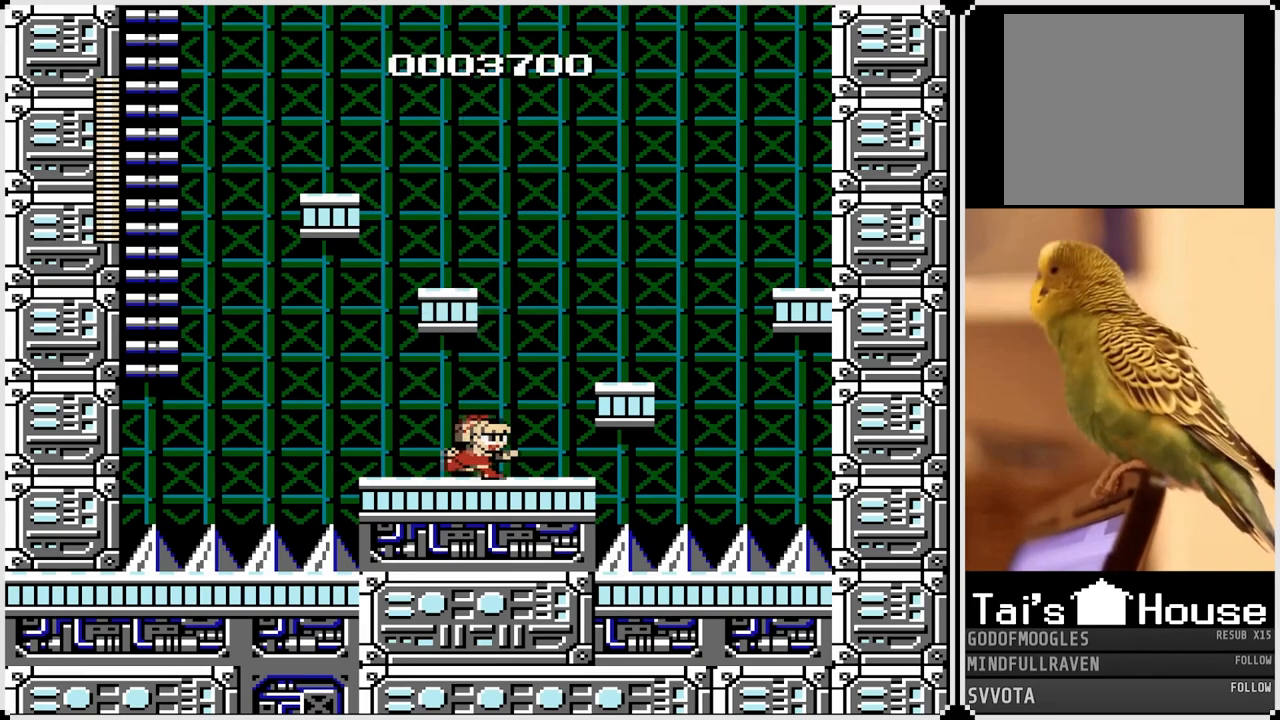
{"dt_ms": 500, "buttons": ["DPAD_LEFT"], "left_stick": "center", "right_stick": "center", "events": [[33, "CROSS", "down"], [233, "CROSS", "up"], [450, "DPAD_RIGHT", "up"], [500, "DPAD_LEFT", "down"]]}
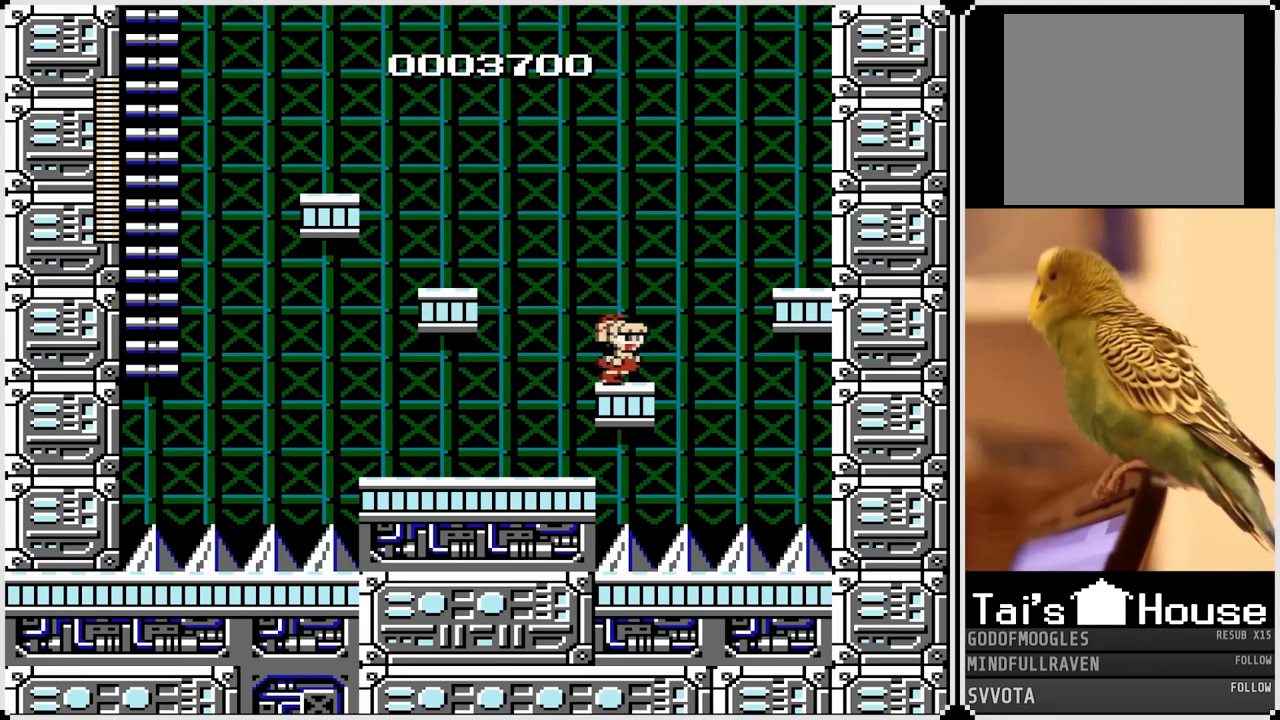
{"dt_ms": 500, "buttons": ["DPAD_LEFT"], "left_stick": "center", "right_stick": "center", "events": [[33, "CROSS", "down"], [467, "CROSS", "up"]]}
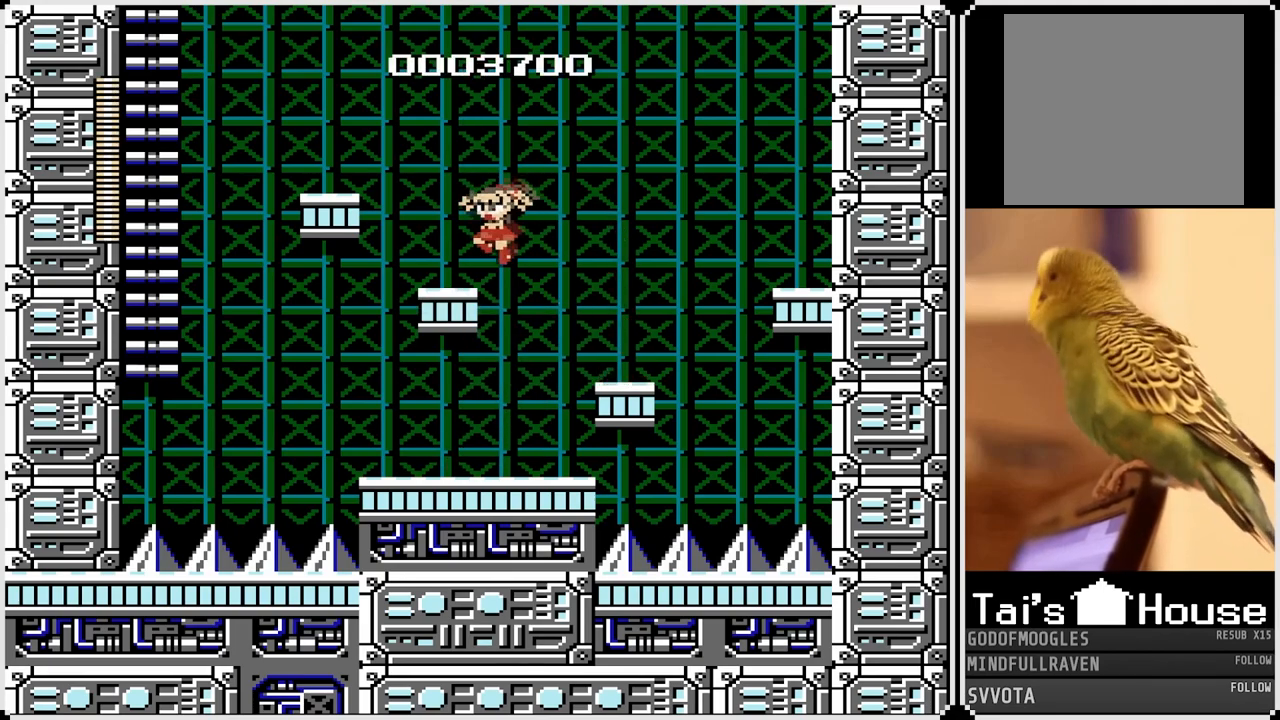
{"dt_ms": 500, "buttons": ["SQUARE"], "left_stick": "center", "right_stick": "center", "events": [[67, "DPAD_LEFT", "up"], [467, "SQUARE", "down"]]}
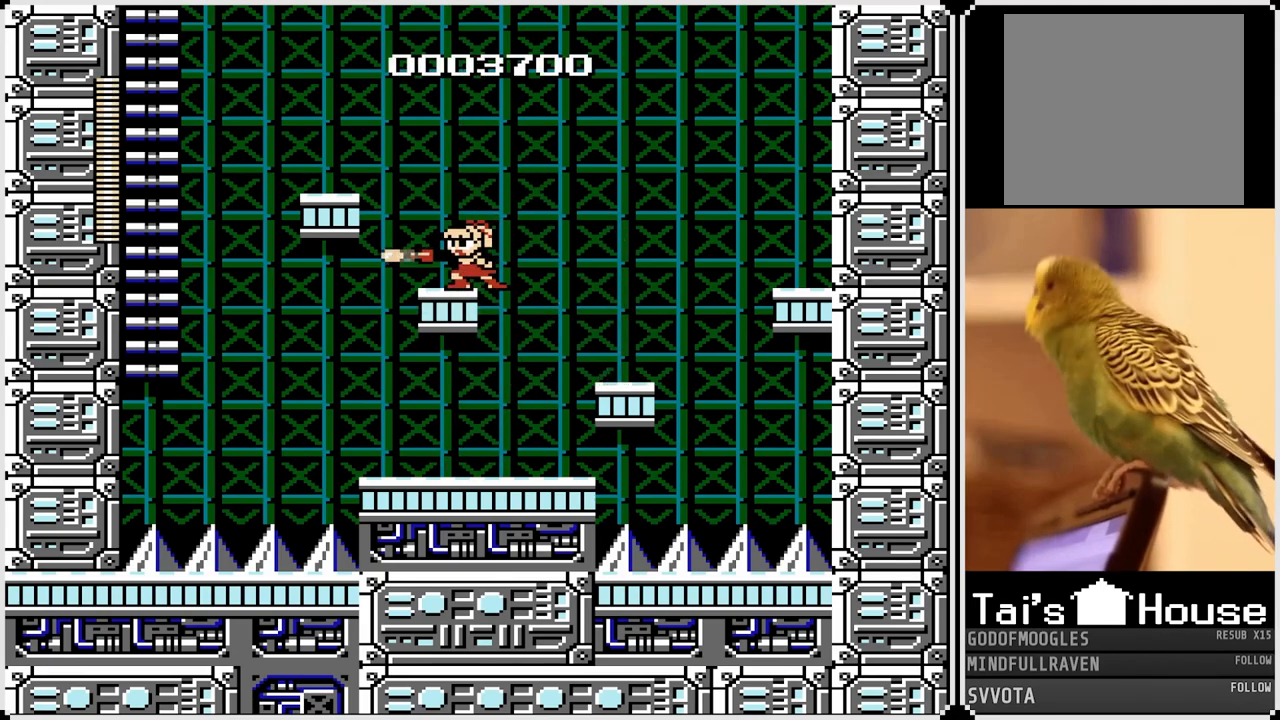
{"dt_ms": 500, "buttons": [], "left_stick": "center", "right_stick": "center", "events": [[83, "SQUARE", "up"], [317, "SQUARE", "down"], [433, "SQUARE", "up"]]}
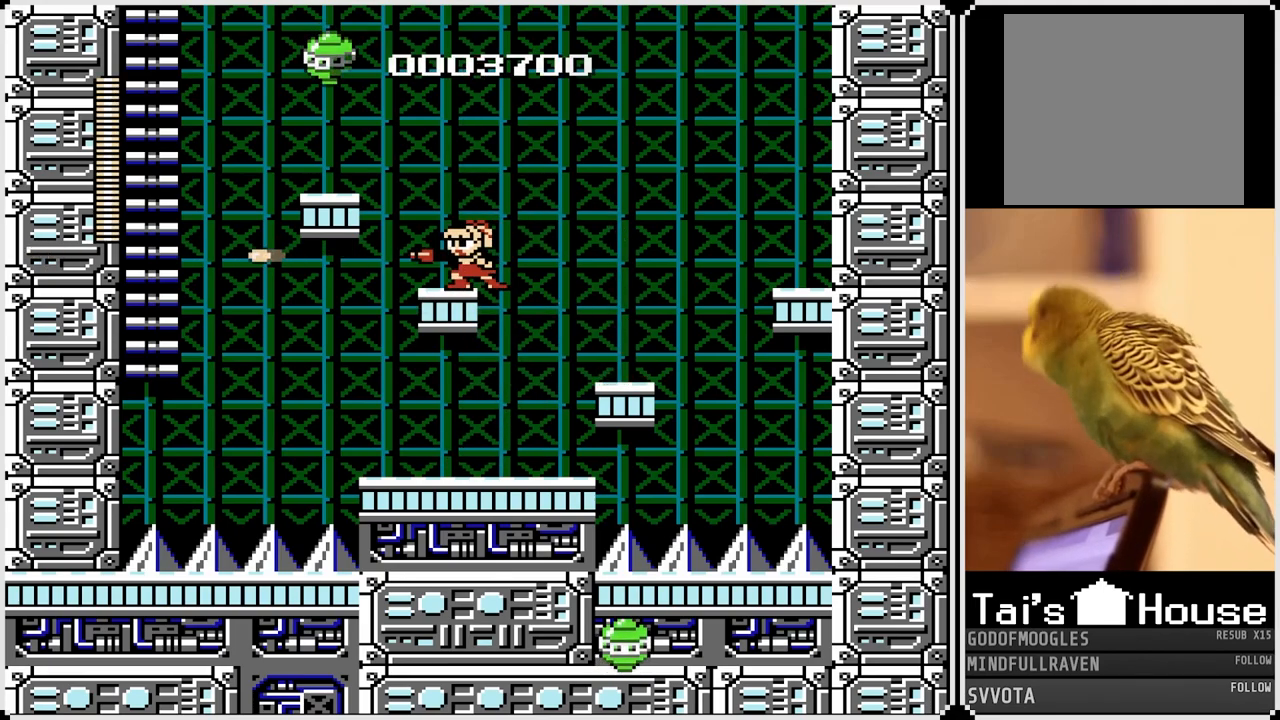
{"dt_ms": 500, "buttons": ["CROSS", "SQUARE"], "left_stick": "center", "right_stick": "center", "events": [[267, "CROSS", "down"], [467, "SQUARE", "down"]]}
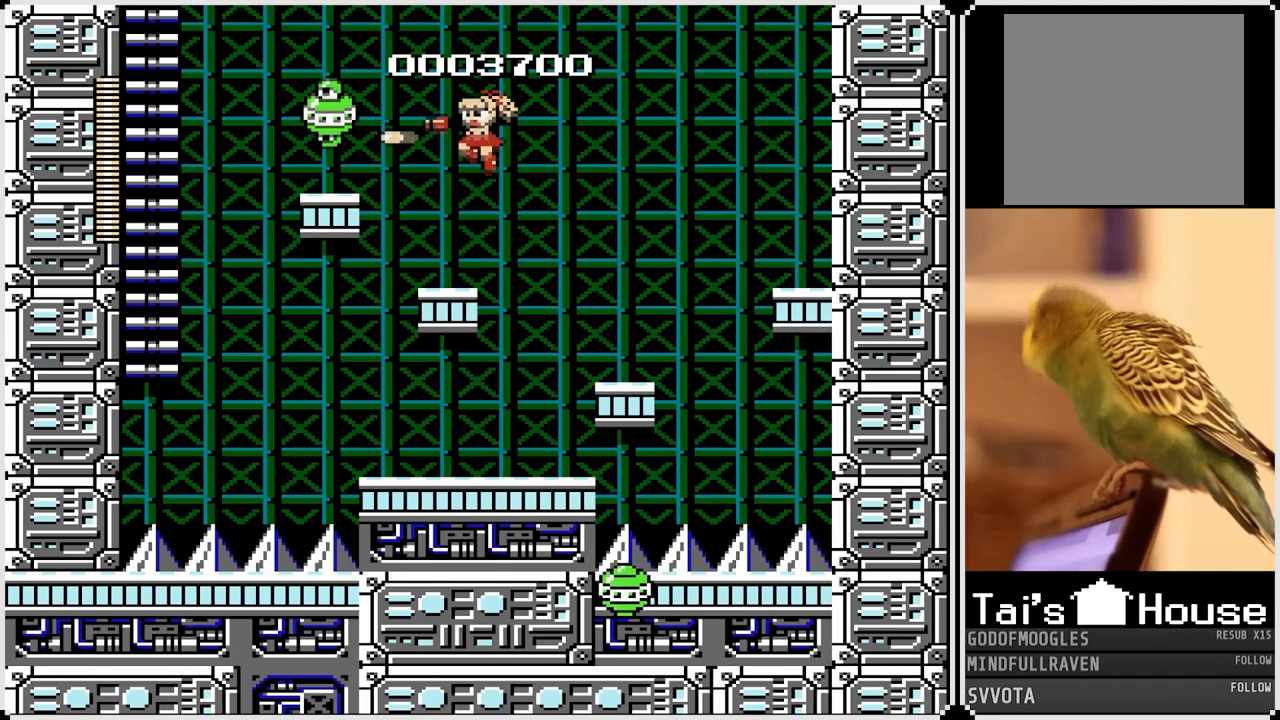
{"dt_ms": 500, "buttons": [], "left_stick": "center", "right_stick": "center", "events": [[50, "CROSS", "up"], [100, "SQUARE", "up"], [183, "DPAD_LEFT", "down"], [333, "DPAD_LEFT", "up"]]}
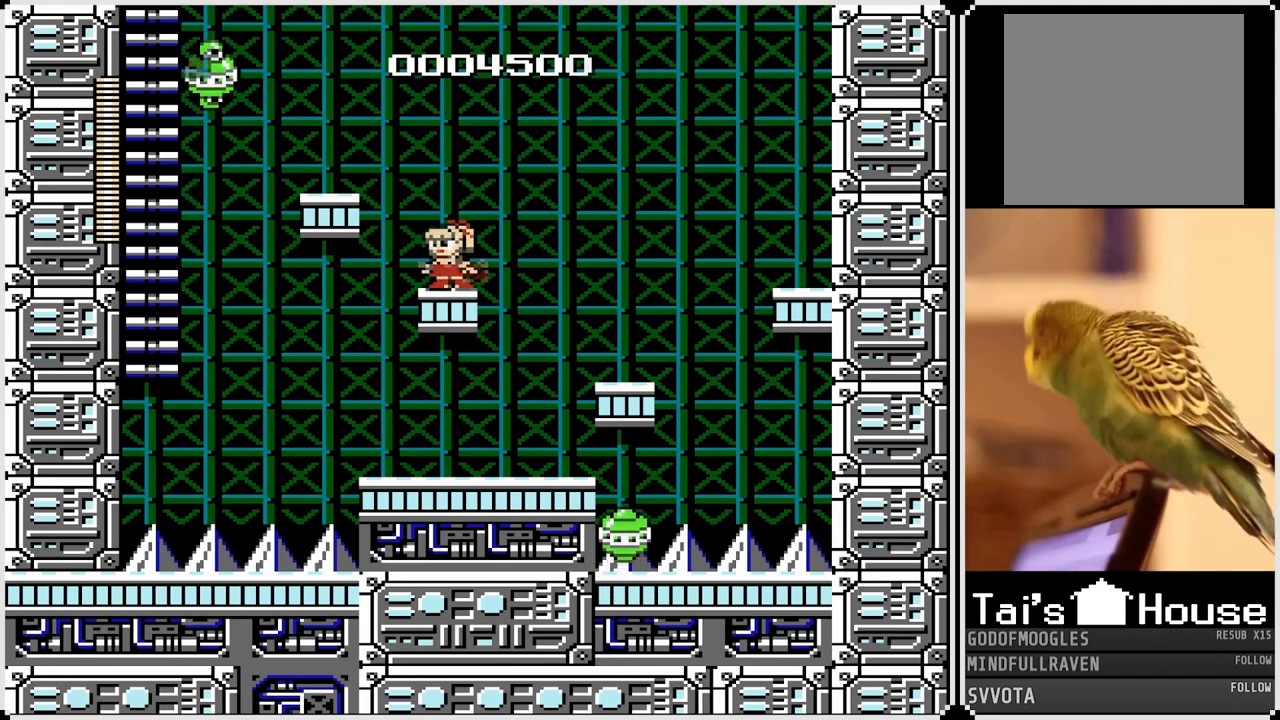
{"dt_ms": 500, "buttons": [], "left_stick": "center", "right_stick": "center", "events": [[33, "CROSS", "down"], [233, "SQUARE", "down"], [283, "CROSS", "up"], [333, "SQUARE", "up"]]}
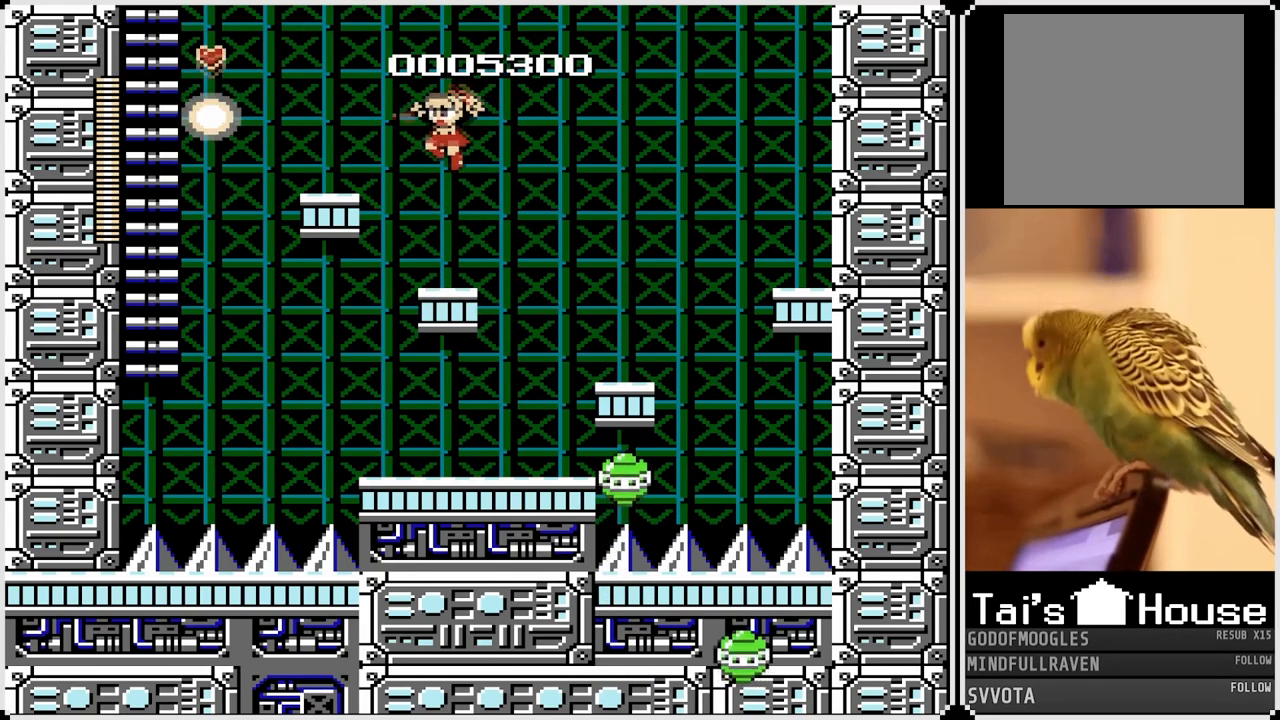
{"dt_ms": 500, "buttons": [], "left_stick": "center", "right_stick": "center", "events": []}
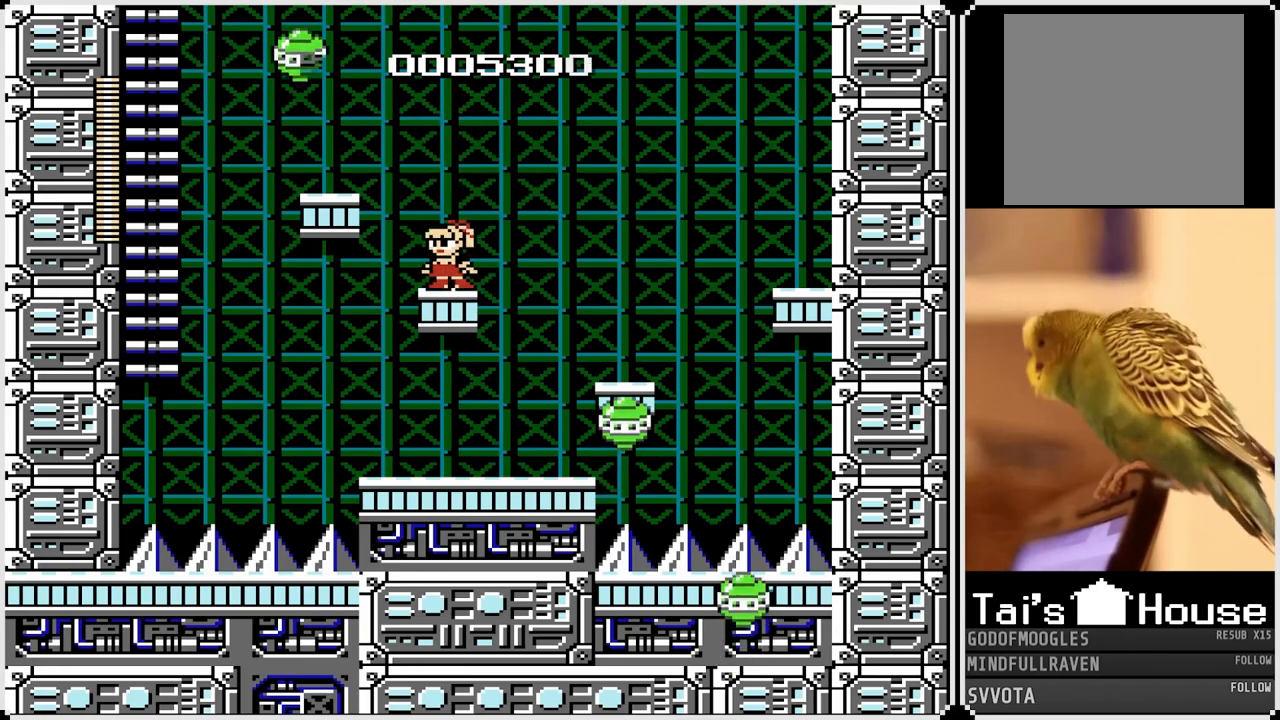
{"dt_ms": 500, "buttons": [], "left_stick": "center", "right_stick": "center", "events": [[33, "CROSS", "down"], [250, "SQUARE", "down"], [283, "CROSS", "up"], [350, "SQUARE", "up"]]}
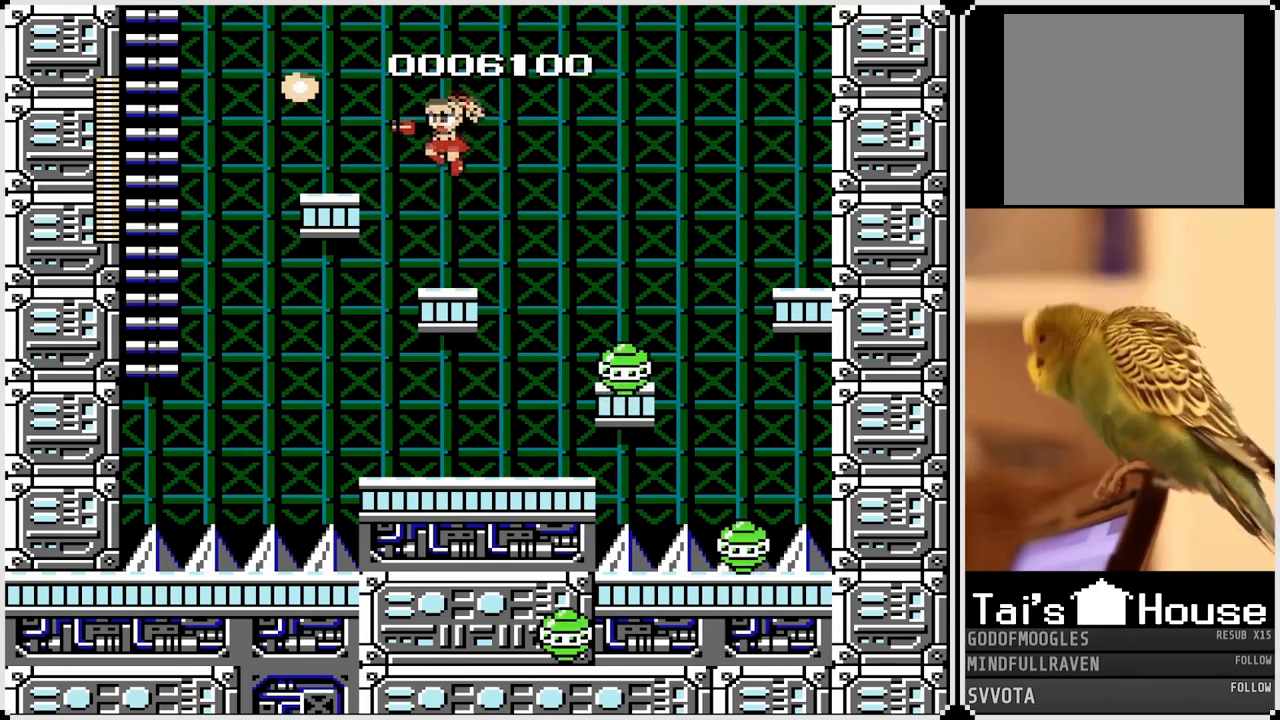
{"dt_ms": 500, "buttons": ["DPAD_LEFT"], "left_stick": "center", "right_stick": "center", "events": [[267, "CROSS", "down"], [283, "DPAD_LEFT", "down"], [450, "CROSS", "up"]]}
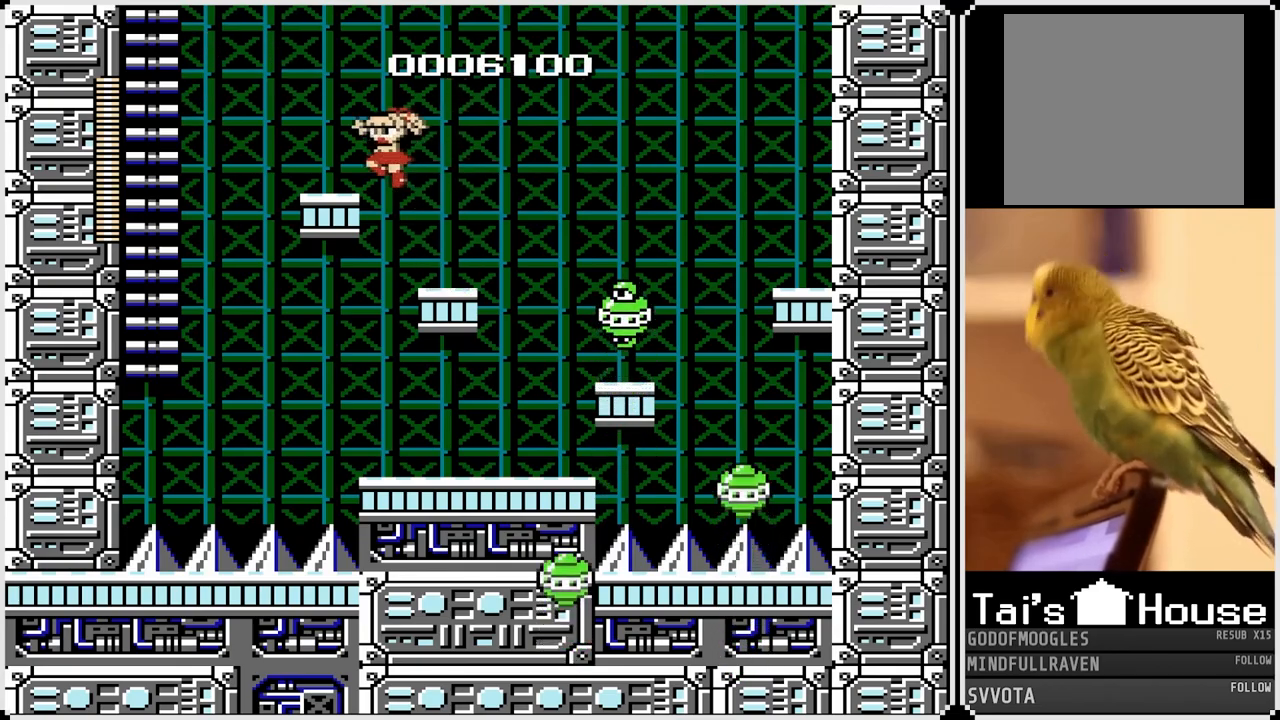
{"dt_ms": 500, "buttons": ["CROSS", "DPAD_LEFT"], "left_stick": "center", "right_stick": "center", "events": [[267, "CROSS", "down"]]}
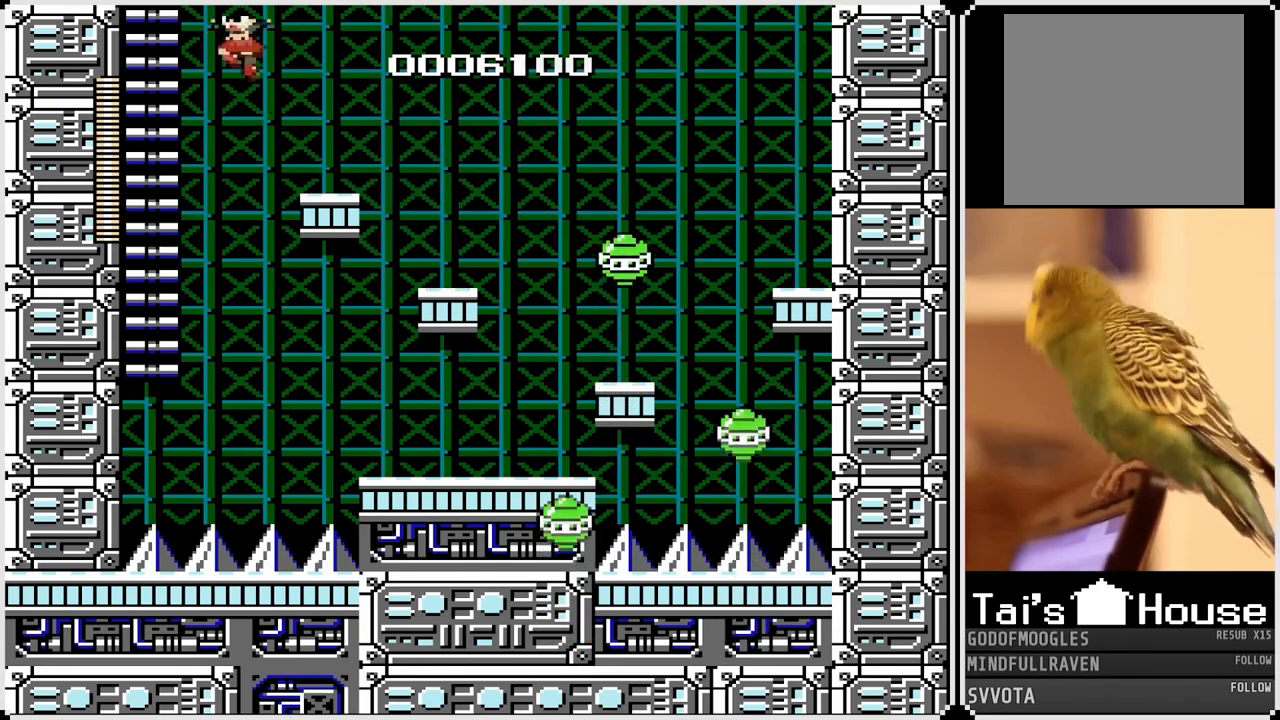
{"dt_ms": 500, "buttons": ["DPAD_UP", "DPAD_LEFT"], "left_stick": "center", "right_stick": "center", "events": [[217, "DPAD_UP", "down"], [317, "CROSS", "up"]]}
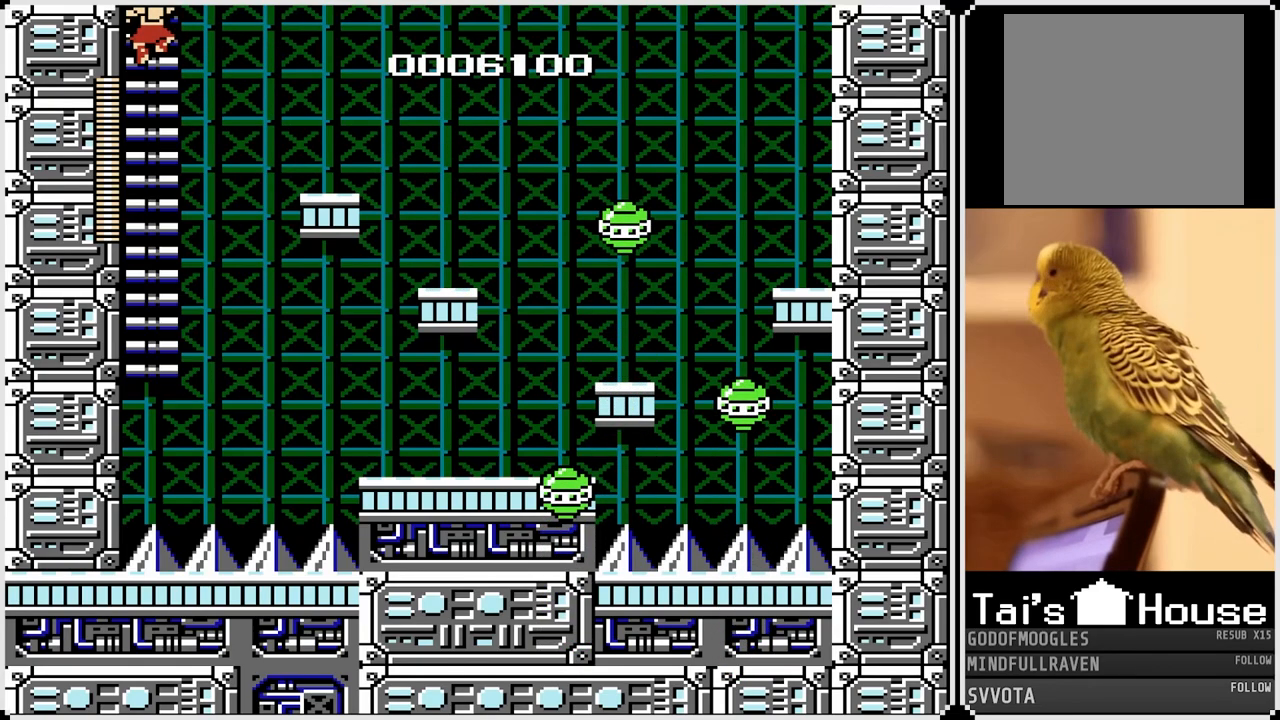
{"dt_ms": 500, "buttons": [], "left_stick": "center", "right_stick": "center", "events": [[133, "DPAD_LEFT", "up"], [367, "DPAD_UP", "up"]]}
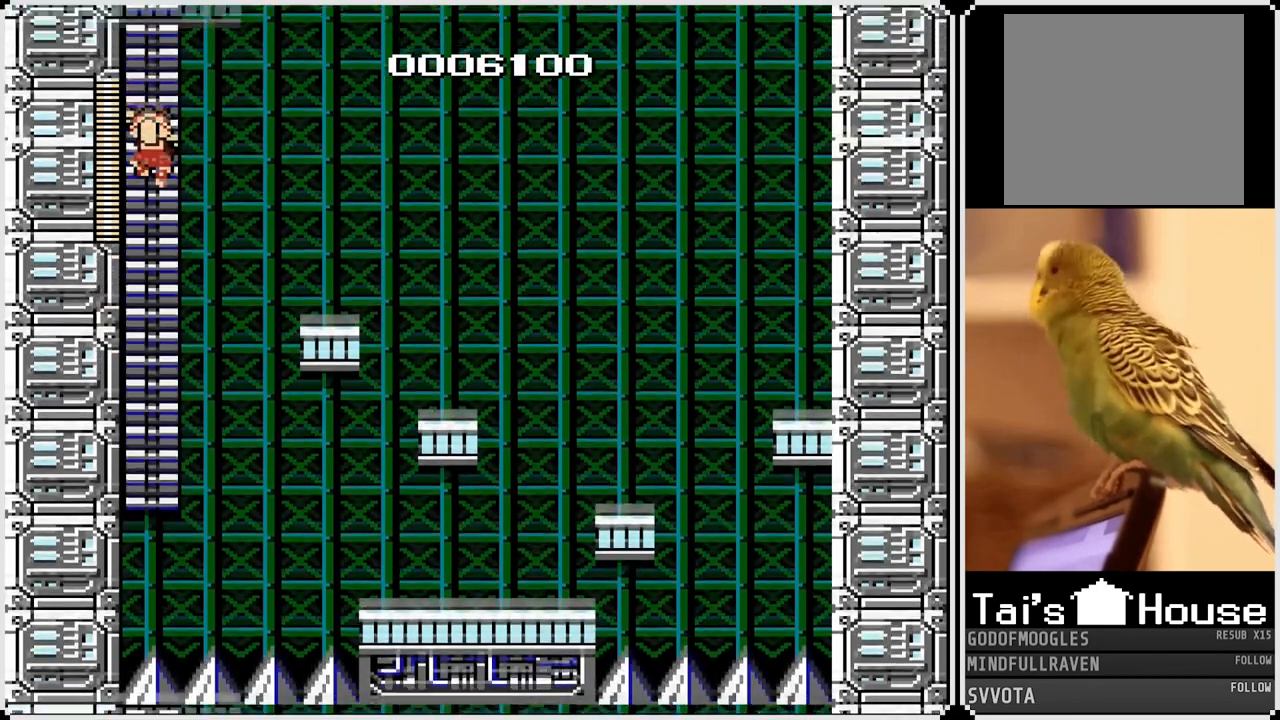
{"dt_ms": 1000, "buttons": ["DPAD_UP"], "left_stick": "center", "right_stick": "center"}
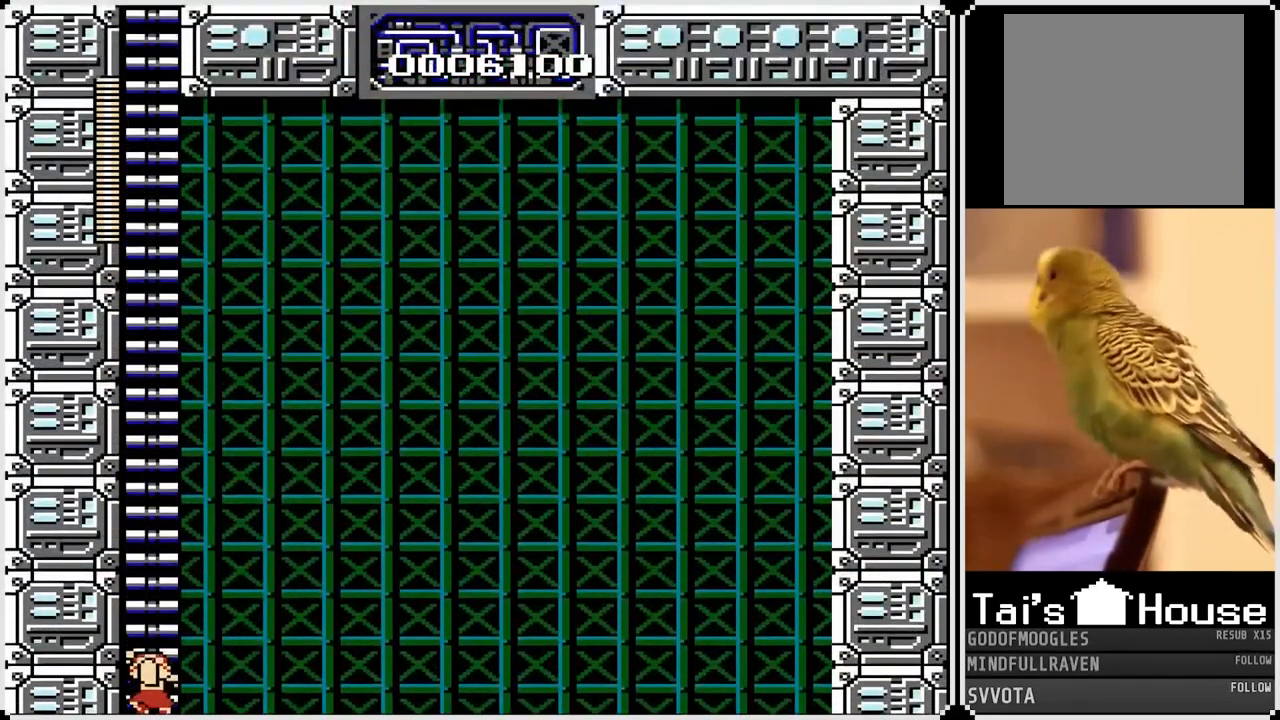
{"dt_ms": 500, "buttons": ["DPAD_UP"], "left_stick": "center", "right_stick": "center", "events": []}
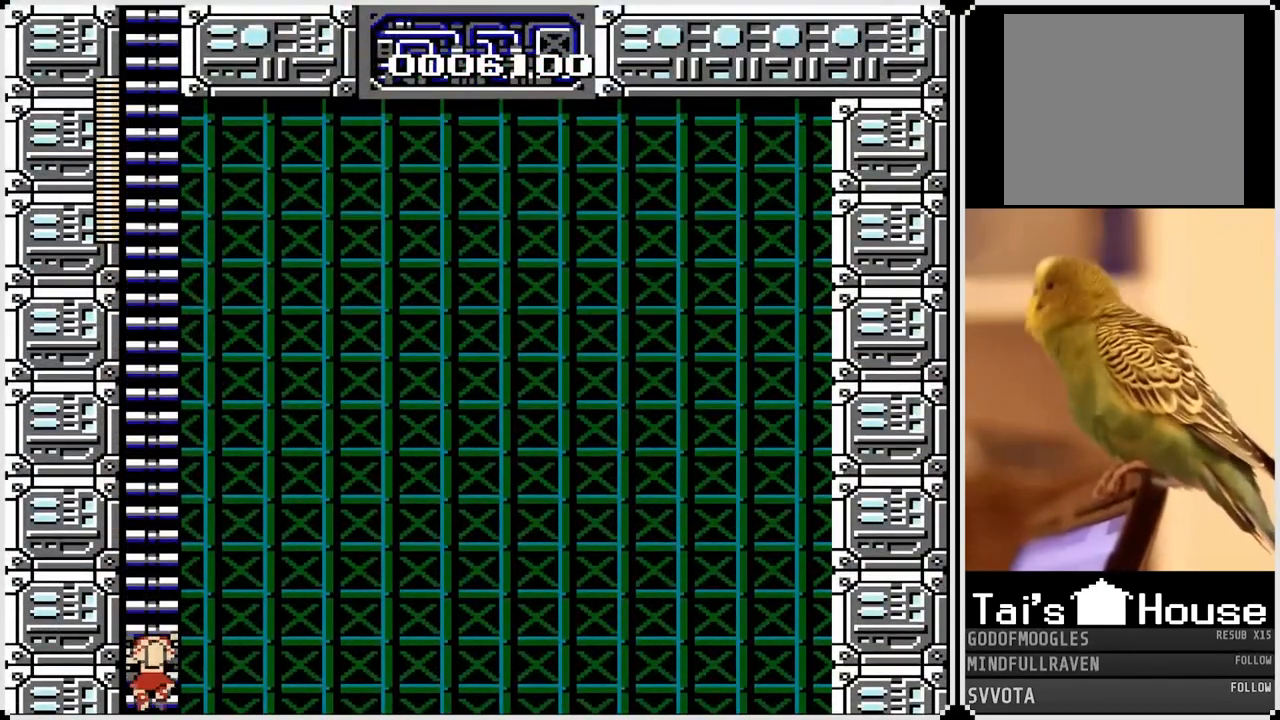
{"dt_ms": 500, "buttons": ["DPAD_UP"], "left_stick": "center", "right_stick": "center", "events": []}
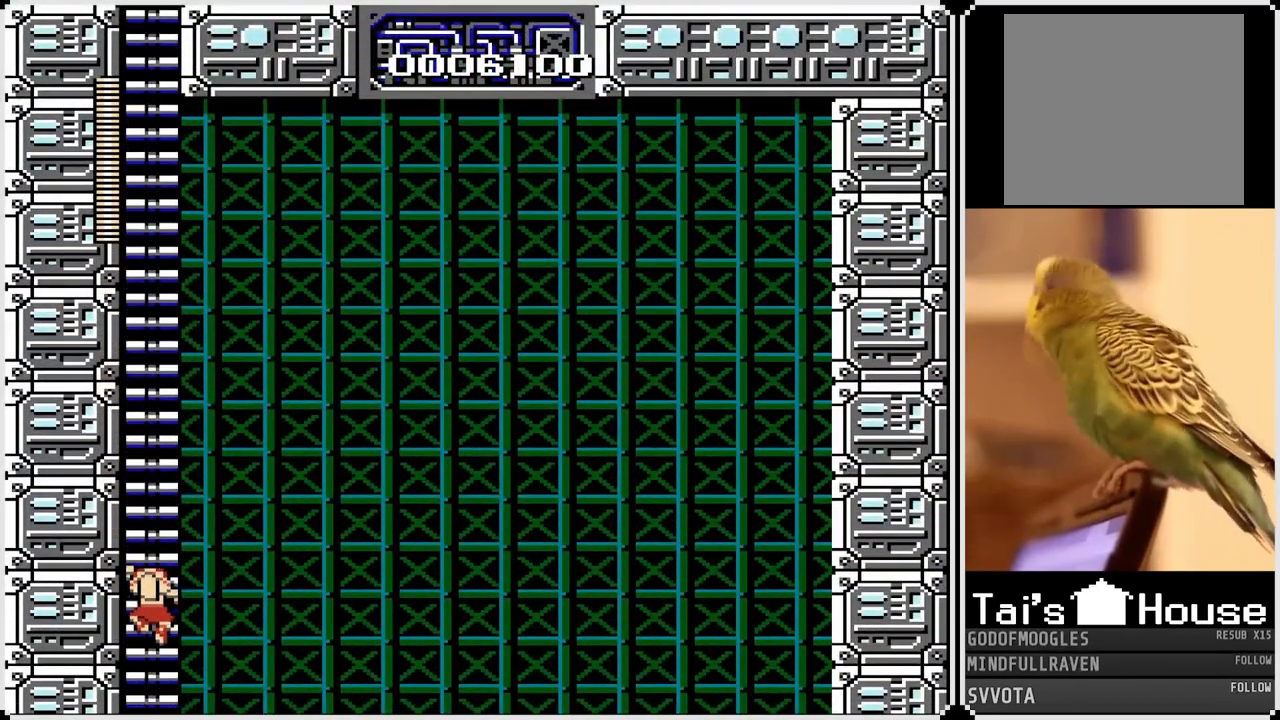
{"dt_ms": 500, "buttons": ["DPAD_UP"], "left_stick": "center", "right_stick": "center", "events": []}
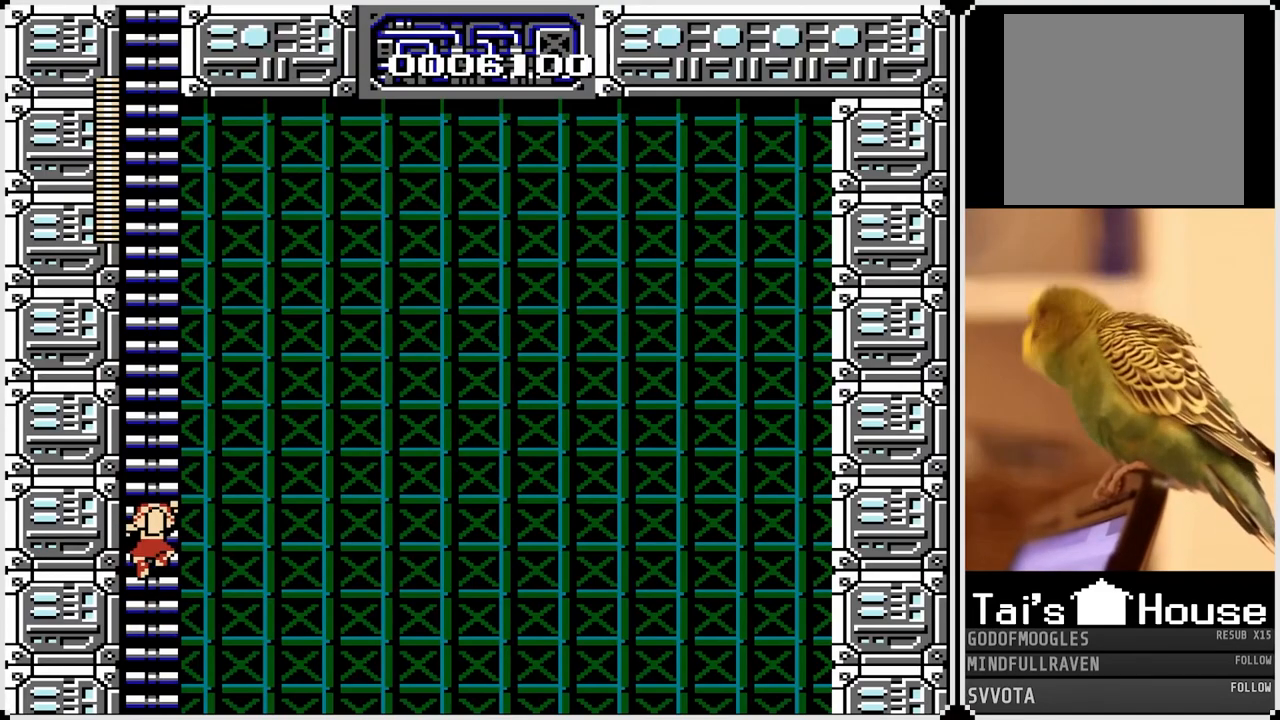
{"dt_ms": 500, "buttons": ["DPAD_UP"], "left_stick": "center", "right_stick": "center", "events": []}
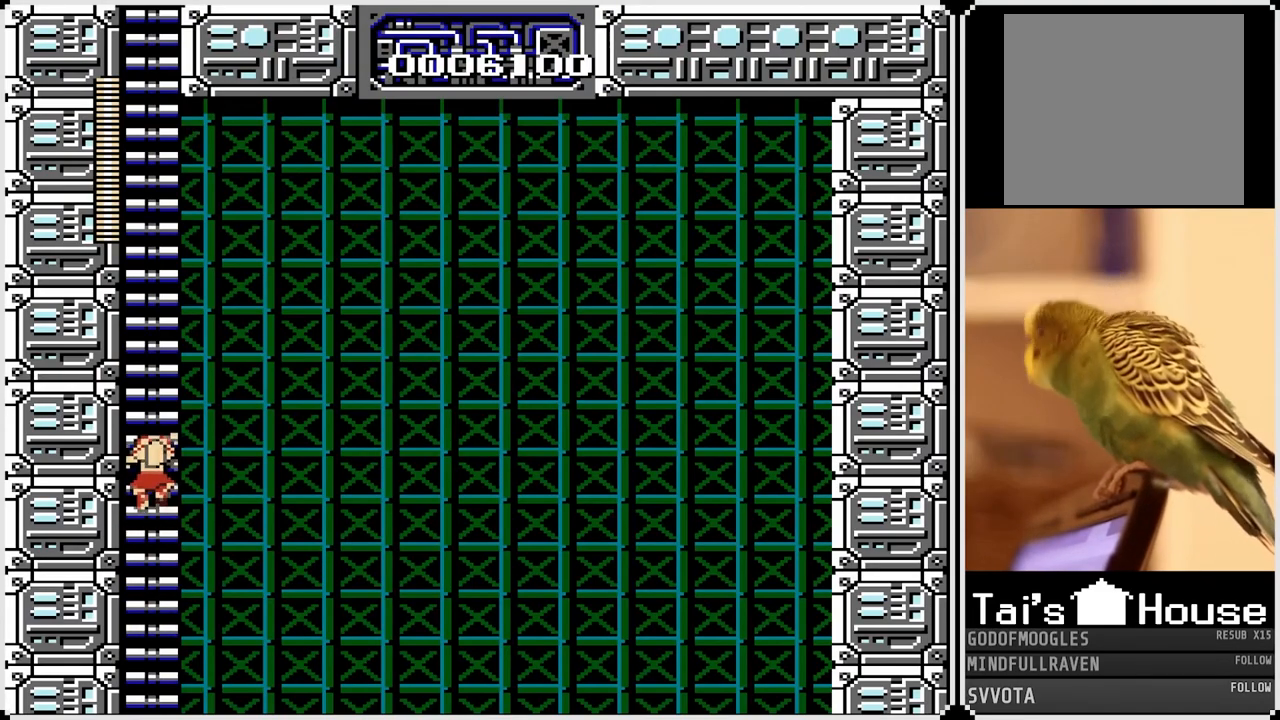
{"dt_ms": 500, "buttons": ["DPAD_UP"], "left_stick": "center", "right_stick": "center", "events": []}
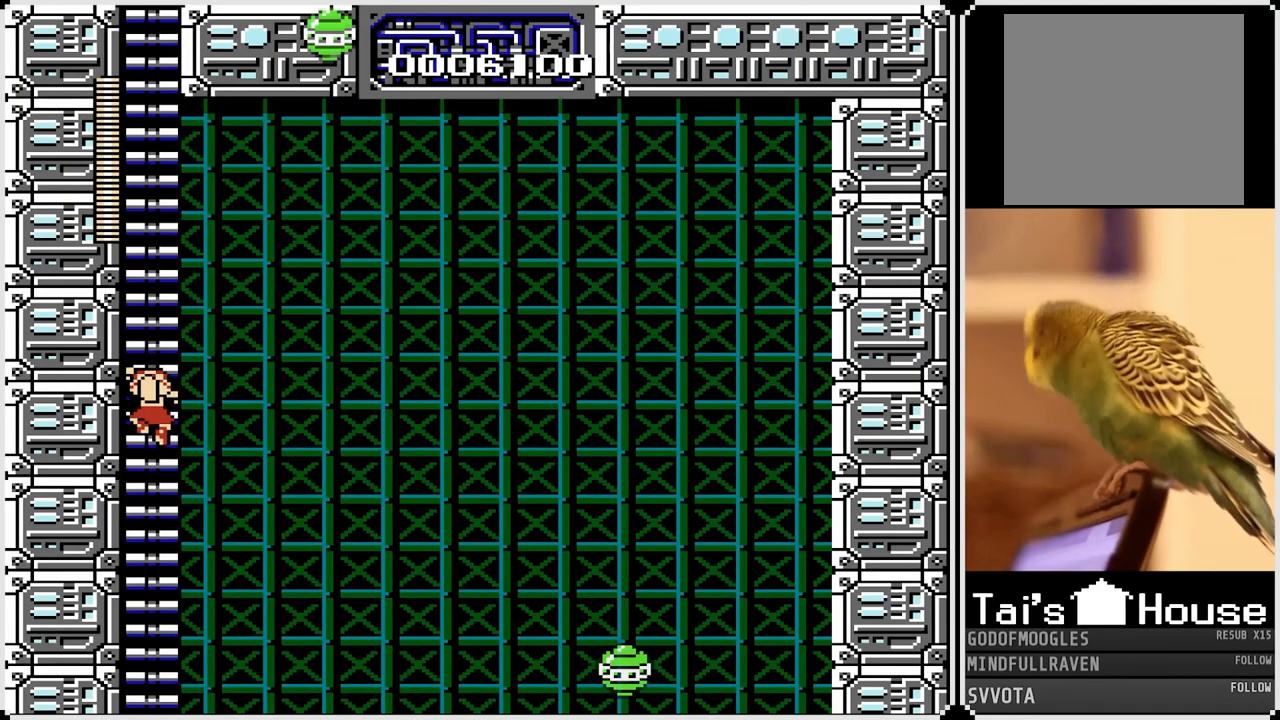
{"dt_ms": 500, "buttons": ["DPAD_UP"], "left_stick": "center", "right_stick": "center", "events": []}
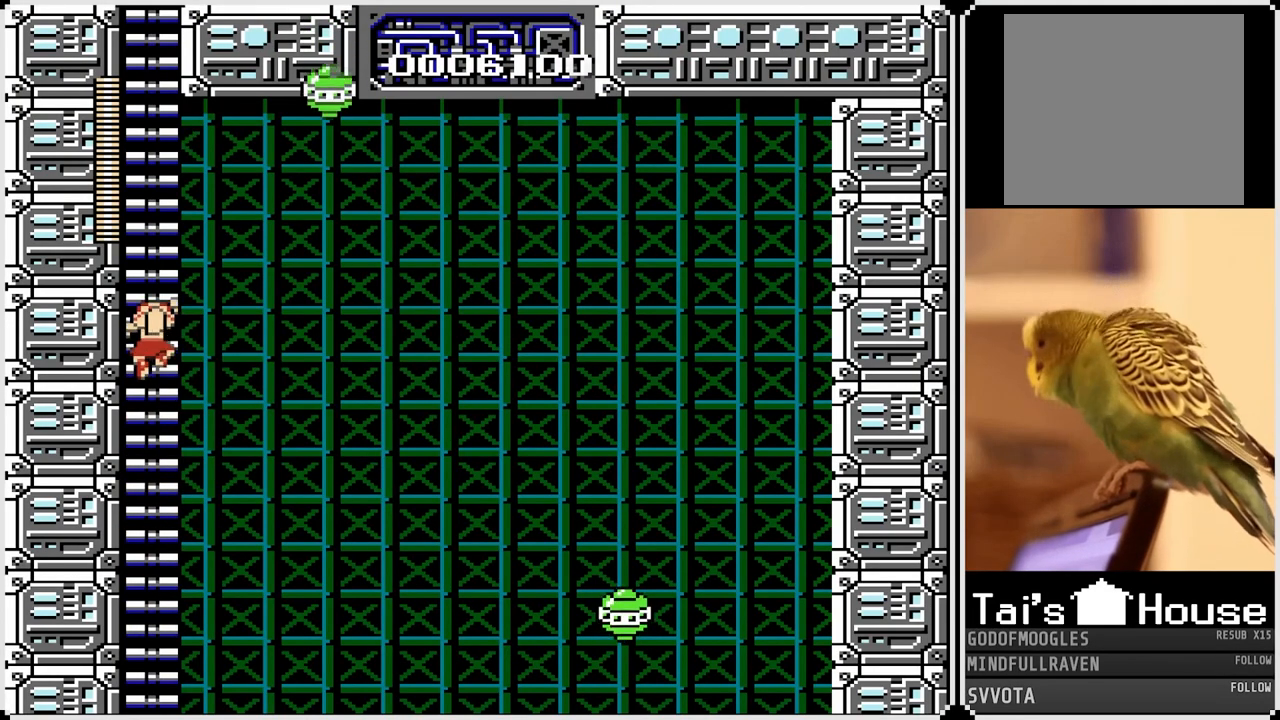
{"dt_ms": 500, "buttons": ["DPAD_UP"], "left_stick": "center", "right_stick": "center", "events": []}
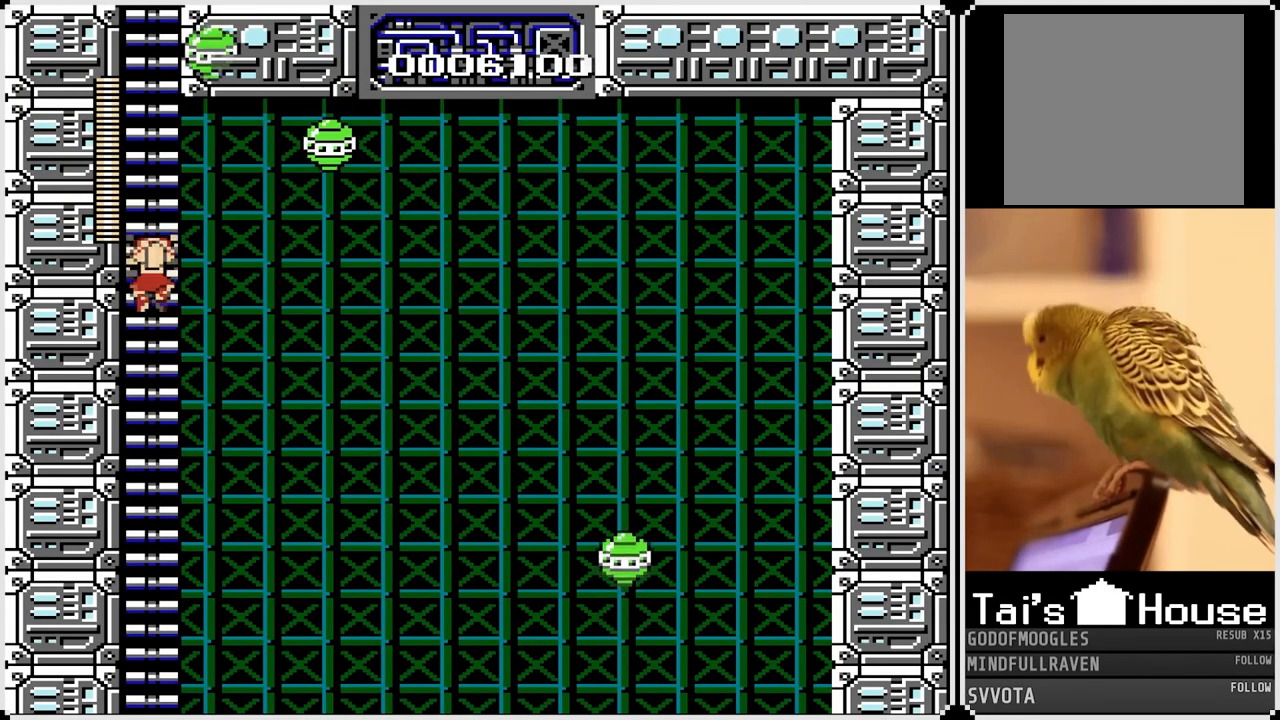
{"dt_ms": 500, "buttons": ["DPAD_UP"], "left_stick": "center", "right_stick": "center", "events": [[150, "DPAD_RIGHT", "down"], [267, "SQUARE", "down"], [383, "SQUARE", "up"], [417, "DPAD_RIGHT", "up"]]}
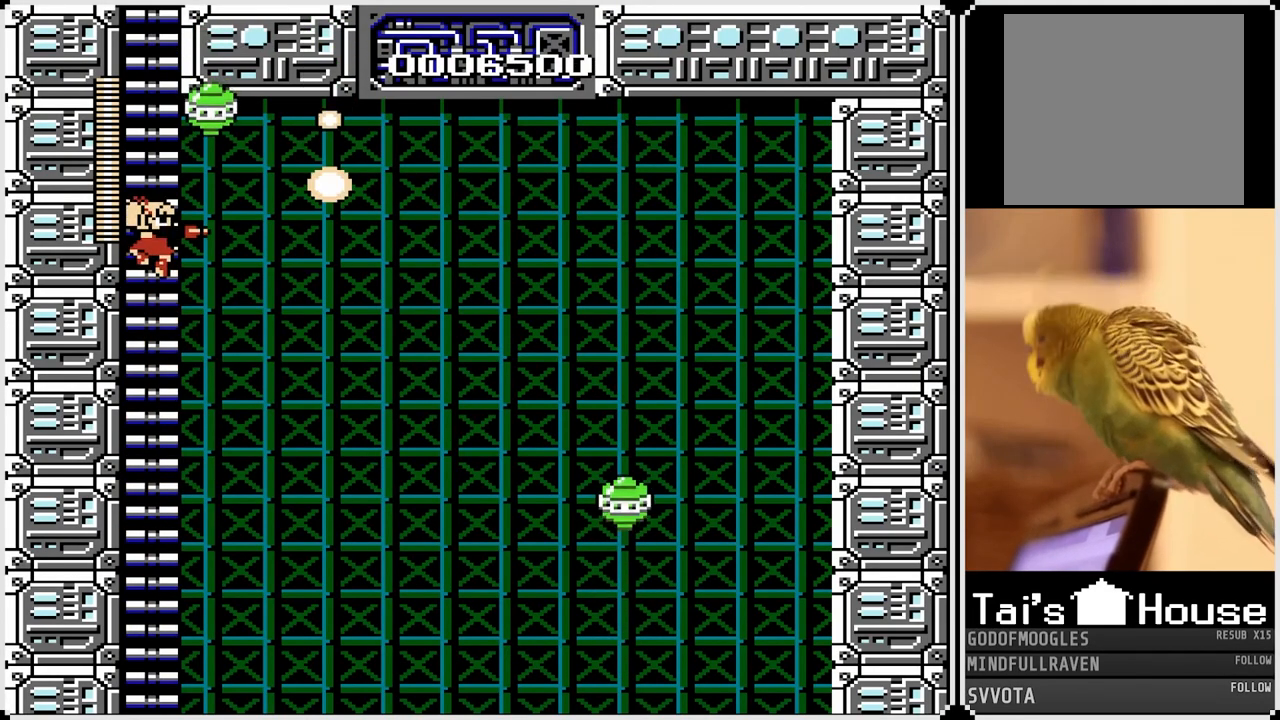
{"dt_ms": 500, "buttons": ["DPAD_UP"], "left_stick": "center", "right_stick": "center", "events": [[283, "DPAD_RIGHT", "down"], [350, "SQUARE", "down"], [417, "SQUARE", "up"], [483, "DPAD_RIGHT", "up"]]}